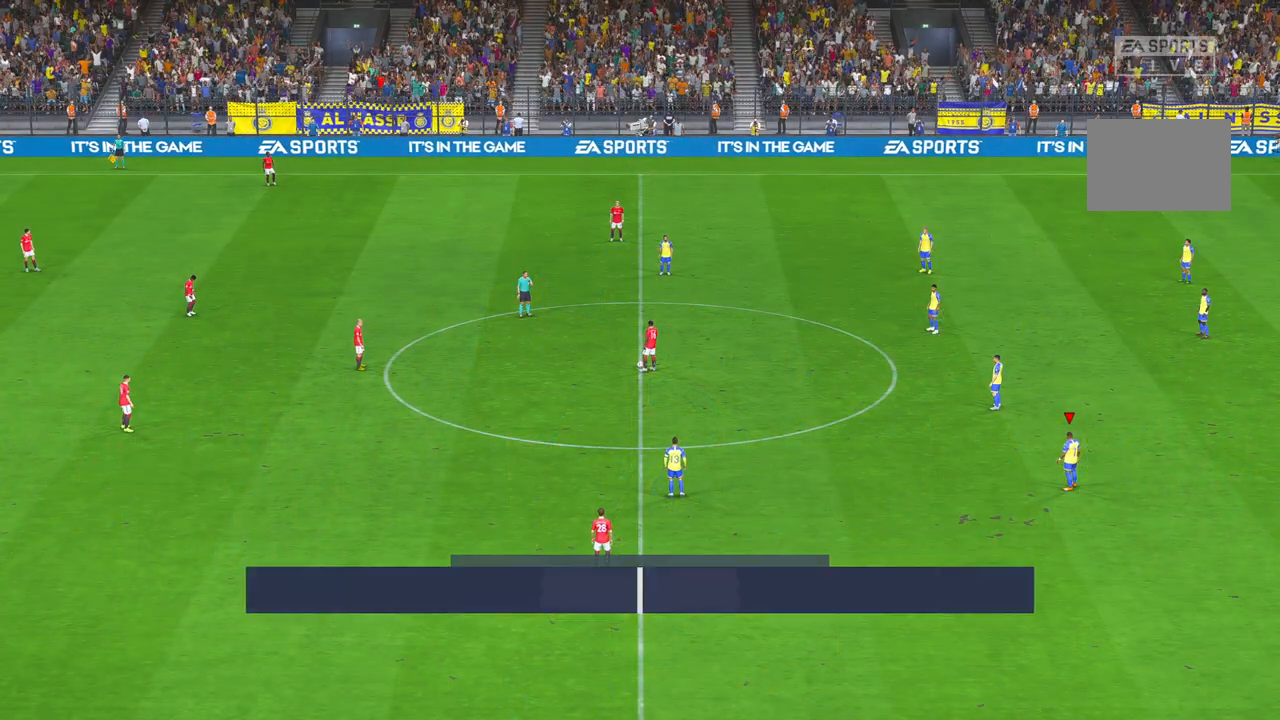
Gameplay with a controller (Xbox layout); each line is a JSON object with the inputs held at the frame after it. "events" lists button and stick changes between this image and that frame as [ms after this image, input, new state], when the widget could be followed in between. Not read: L3 R1 R2 R3.
{"buttons": [], "left_stick": "center", "right_stick": "center", "events": []}
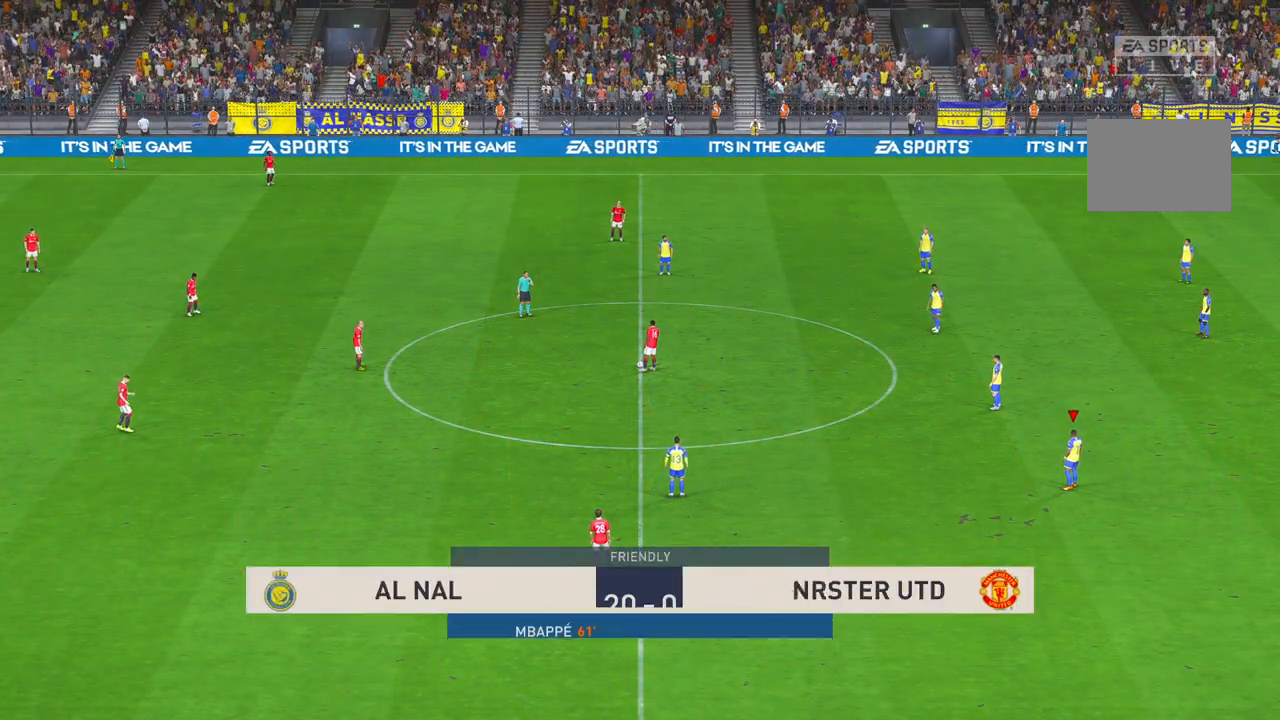
{"buttons": [], "left_stick": "left", "right_stick": "center", "events": [[400, "left_stick", "left"]]}
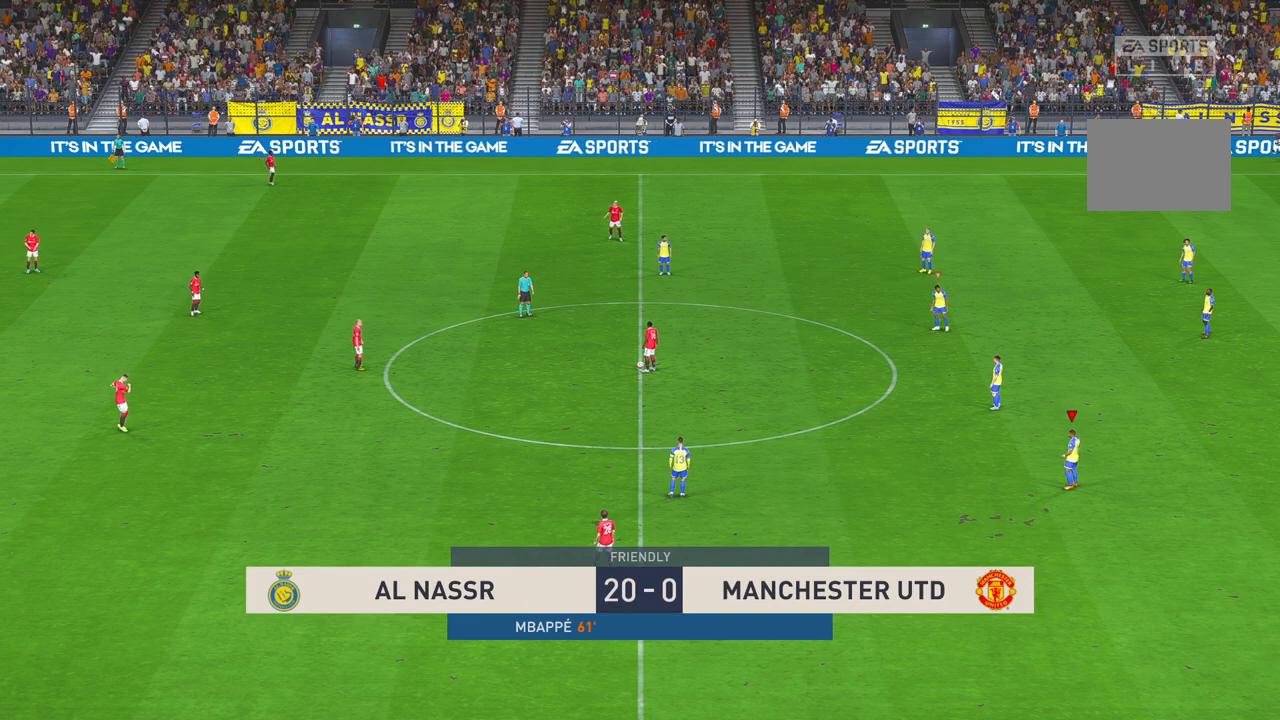
{"buttons": [], "left_stick": "left", "right_stick": "center", "events": []}
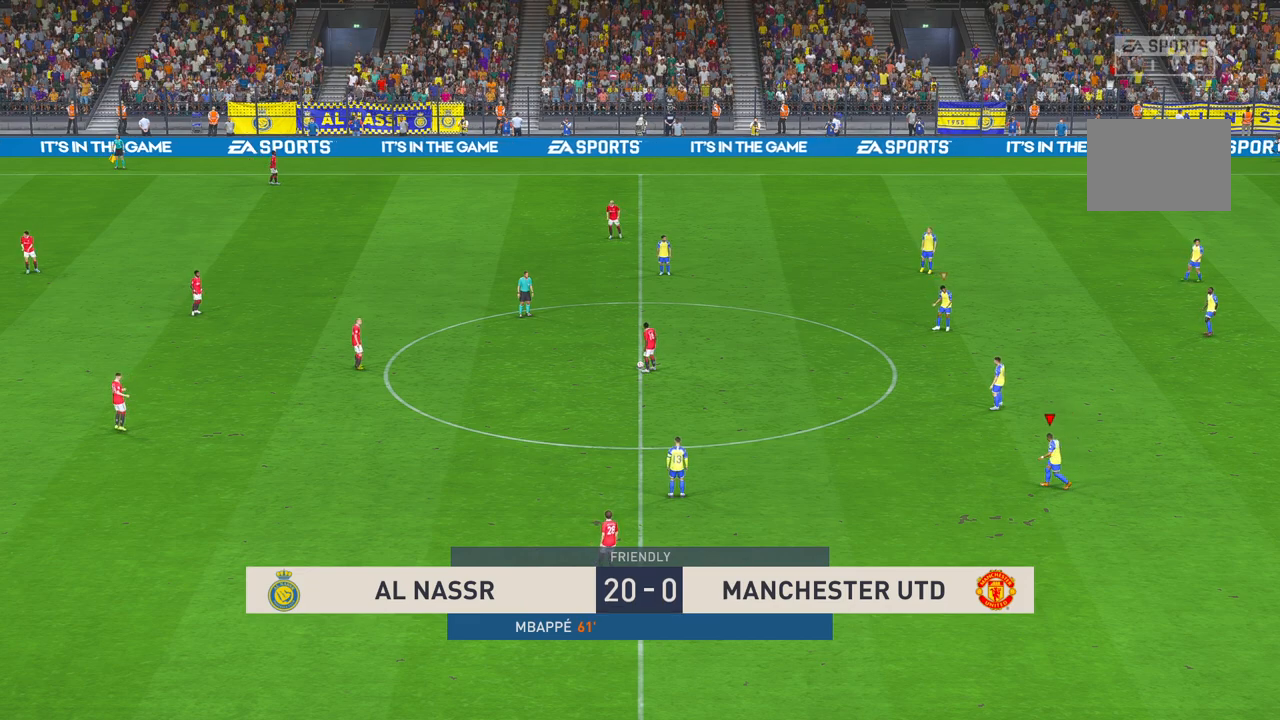
{"buttons": [], "left_stick": "left", "right_stick": "center", "events": []}
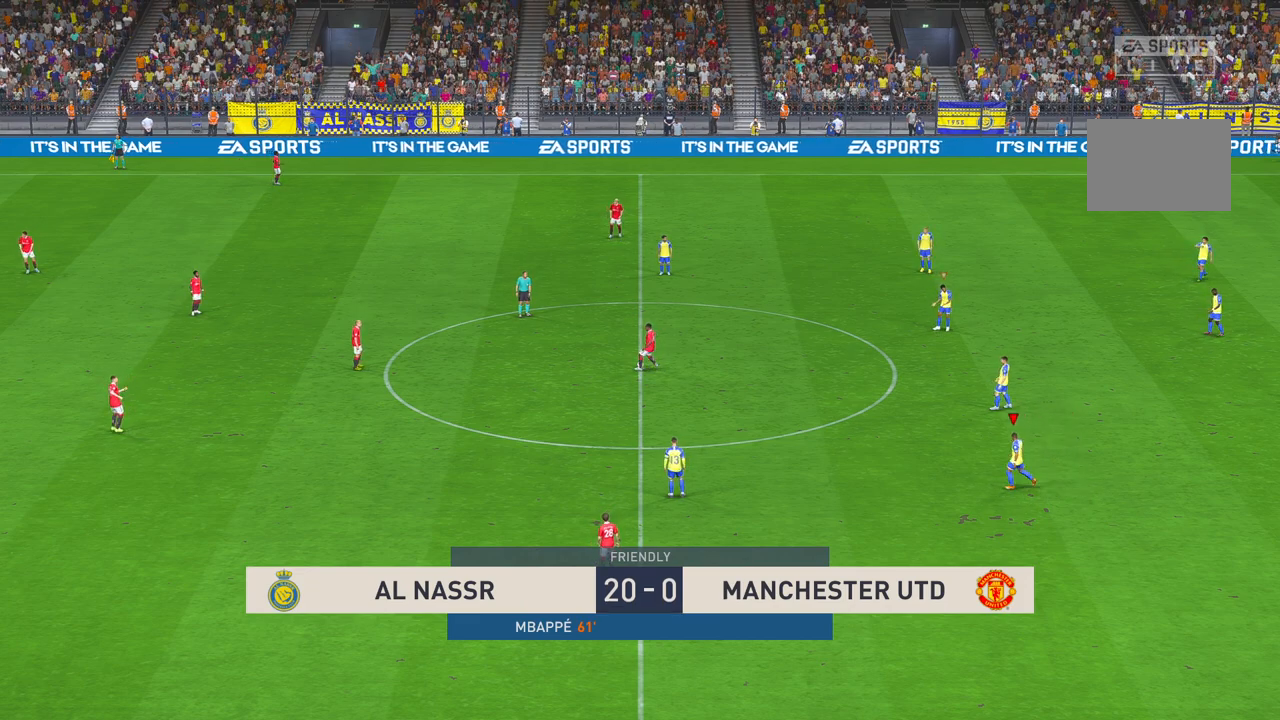
{"buttons": [], "left_stick": "up-left", "right_stick": "center", "events": [[67, "left_stick", "up-left"]]}
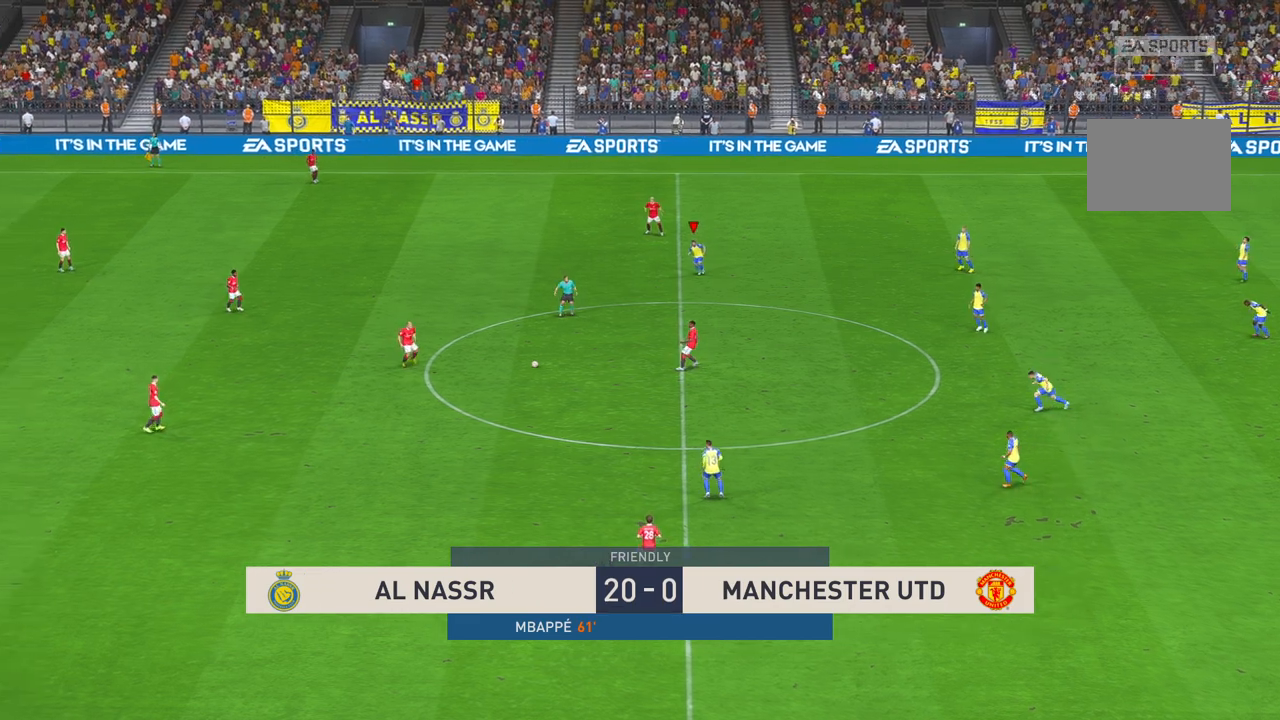
{"buttons": [], "left_stick": "left", "right_stick": "center", "events": [[300, "left_stick", "left"]]}
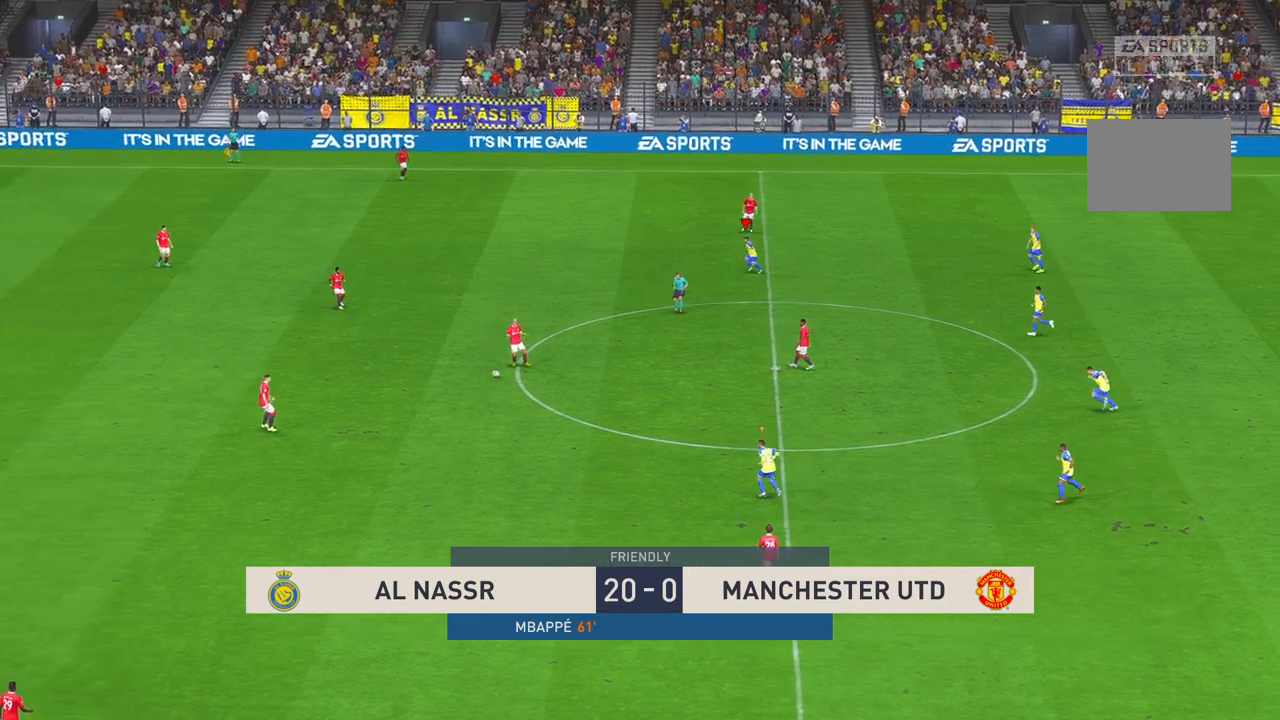
{"buttons": [], "left_stick": "up-left", "right_stick": "center", "events": [[333, "left_stick", "up-left"]]}
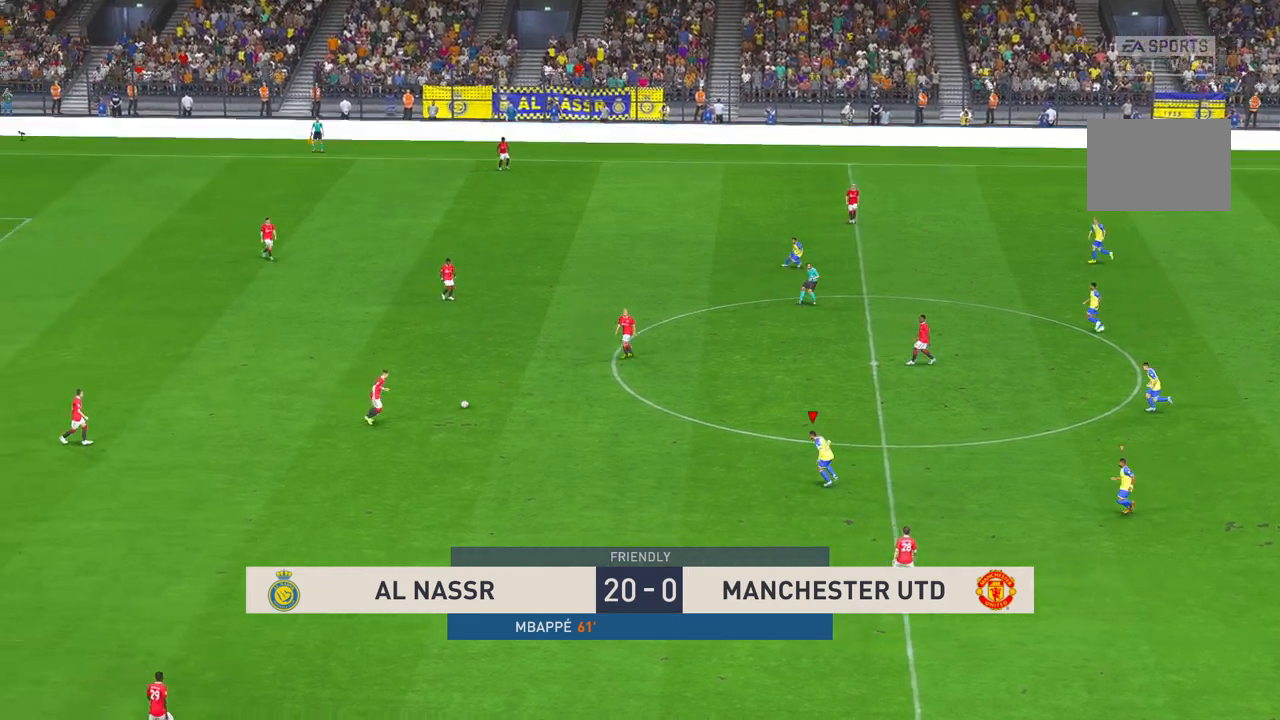
{"buttons": [], "left_stick": "up-left", "right_stick": "center", "events": []}
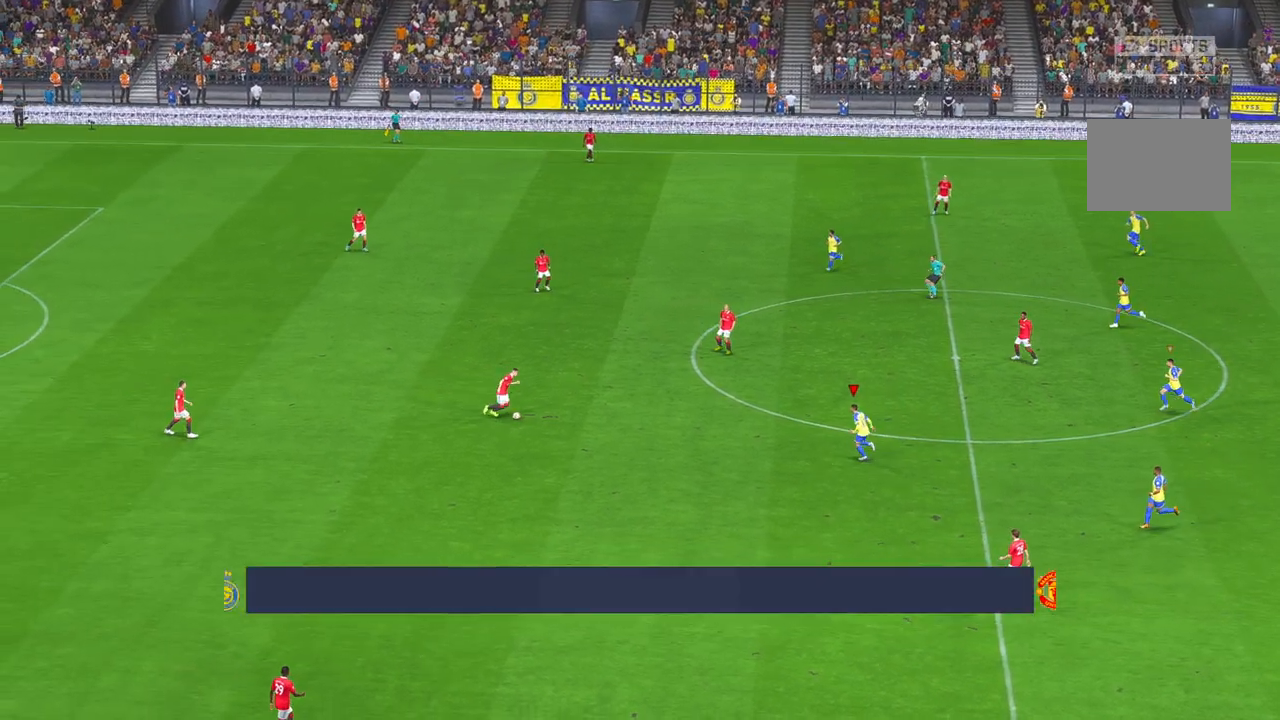
{"buttons": [], "left_stick": "center", "right_stick": "center", "events": [[233, "left_stick", "center"]]}
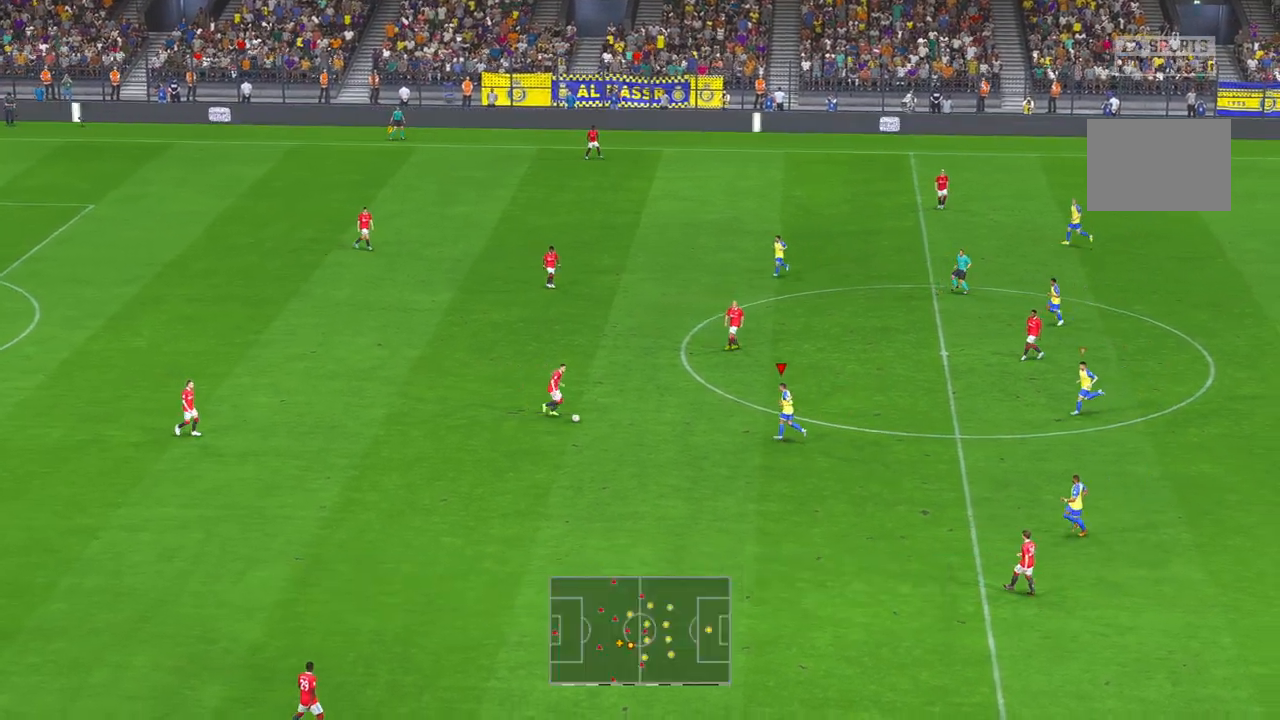
{"buttons": [], "left_stick": "center", "right_stick": "center", "events": []}
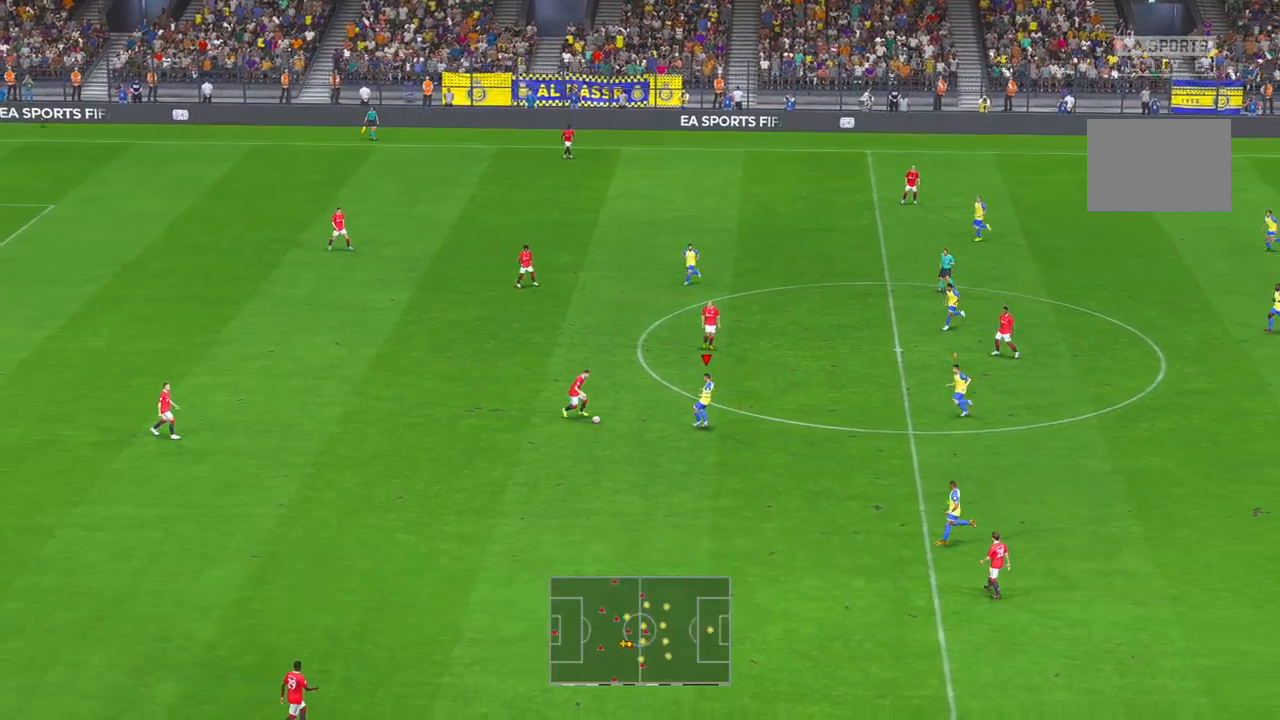
{"buttons": [], "left_stick": "down-left", "right_stick": "center", "events": [[67, "left_stick", "up"], [283, "left_stick", "down-left"]]}
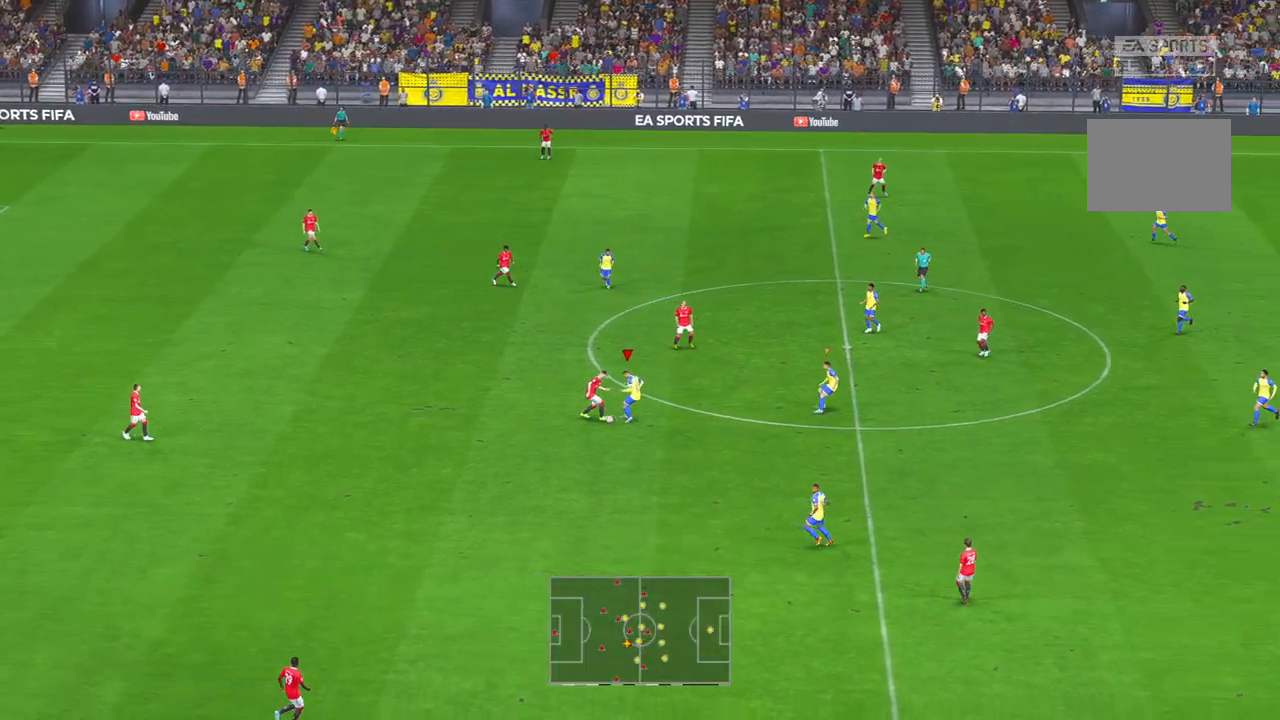
{"buttons": [], "left_stick": "left", "right_stick": "center", "events": [[17, "A", "down"], [133, "A", "up"], [483, "left_stick", "left"]]}
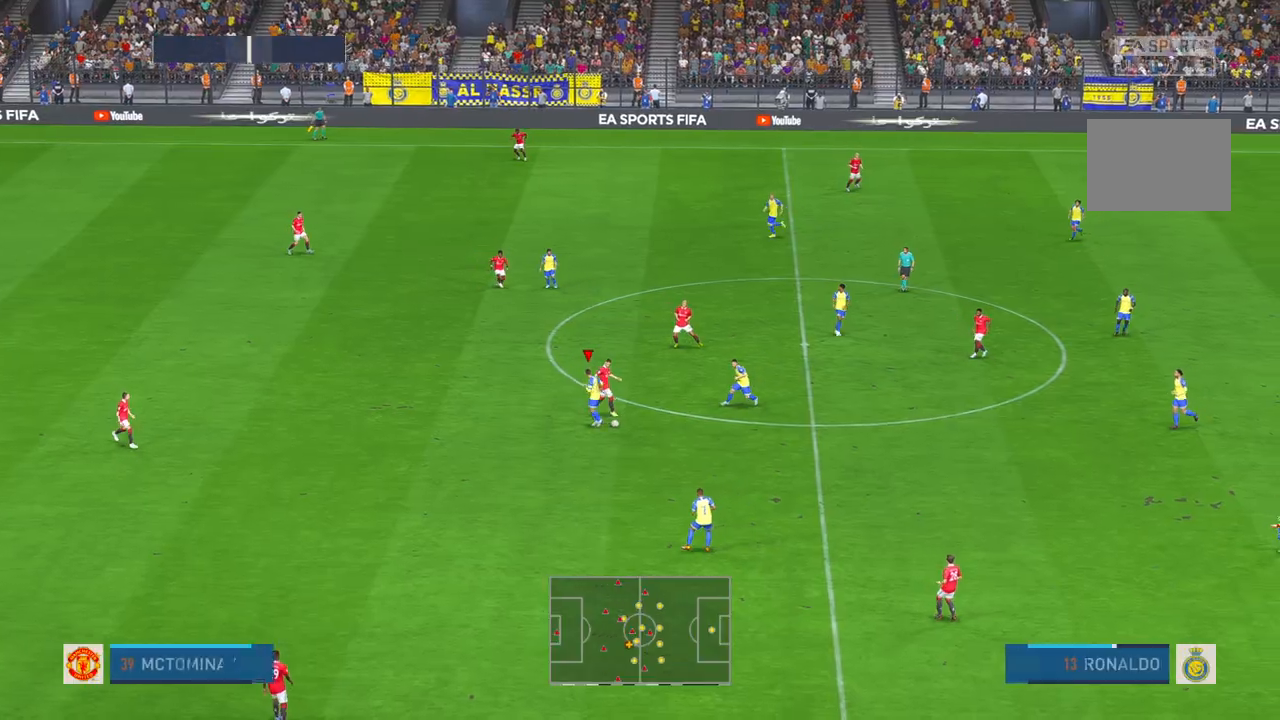
{"buttons": [], "left_stick": "down-left", "right_stick": "center", "events": [[250, "left_stick", "down-left"]]}
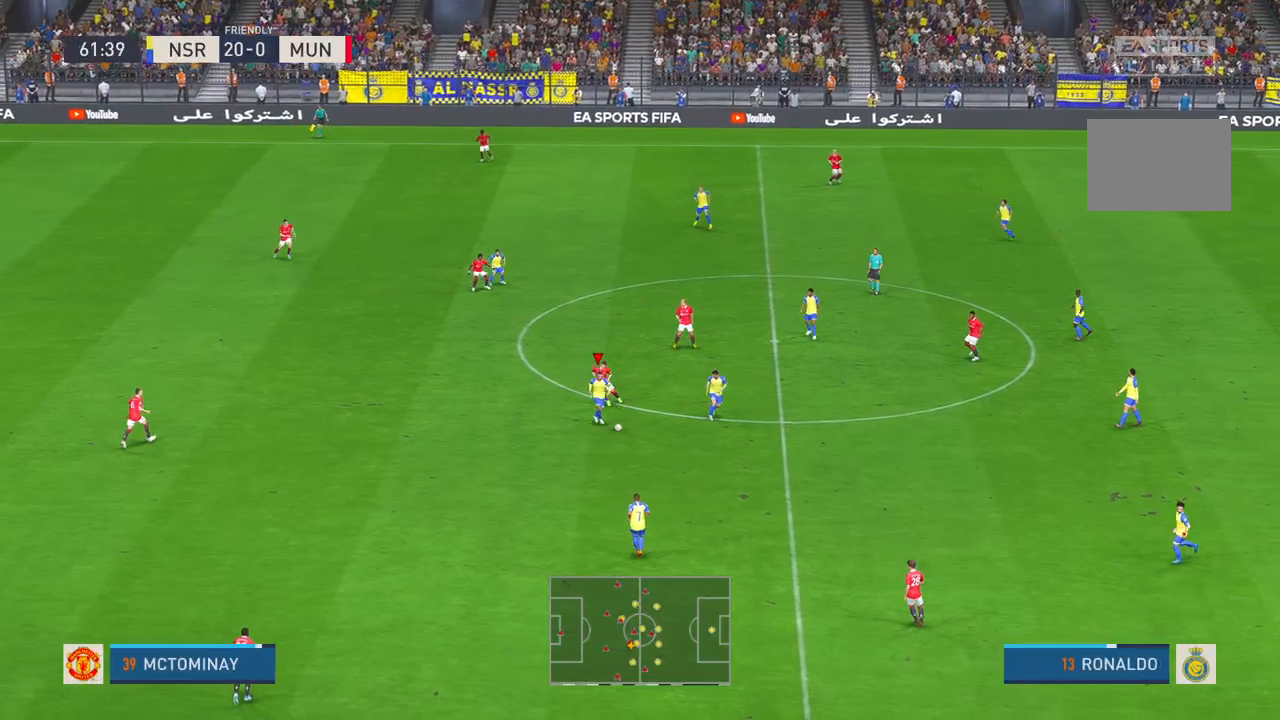
{"buttons": [], "left_stick": "down-left", "right_stick": "center", "events": []}
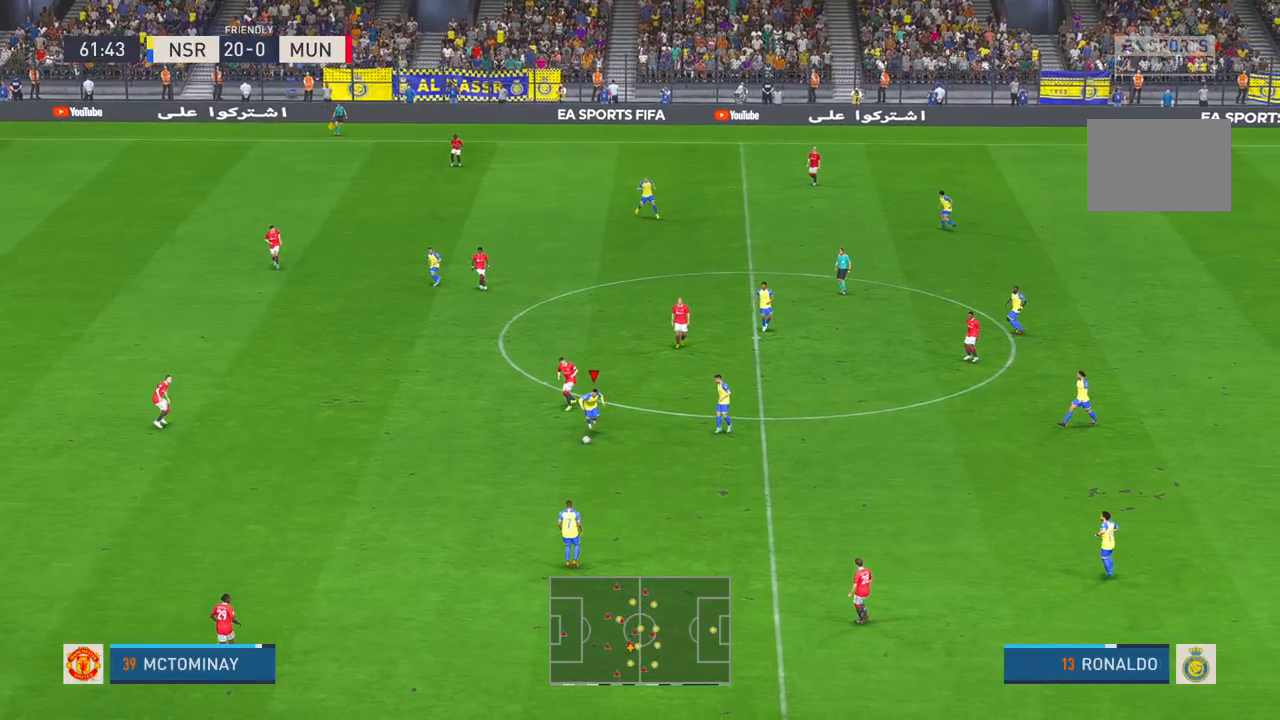
{"buttons": [], "left_stick": "down-left", "right_stick": "center", "events": []}
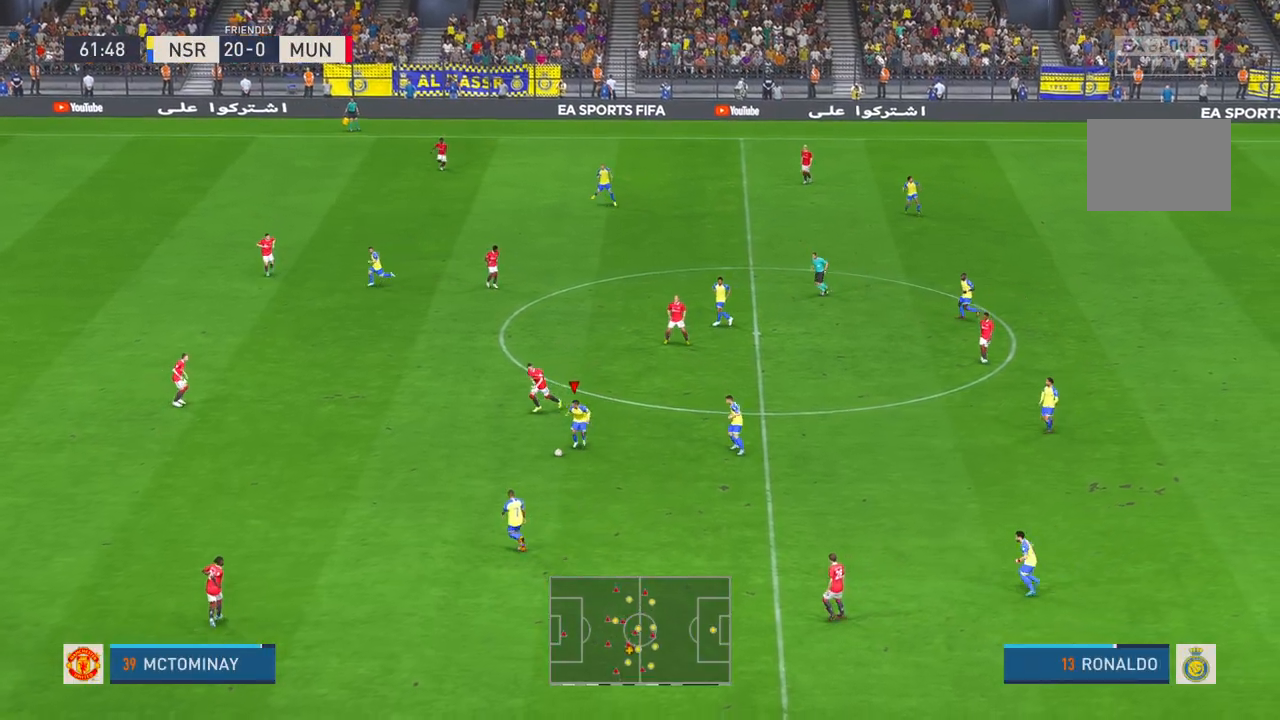
{"buttons": [], "left_stick": "left", "right_stick": "center", "events": [[17, "left_stick", "left"]]}
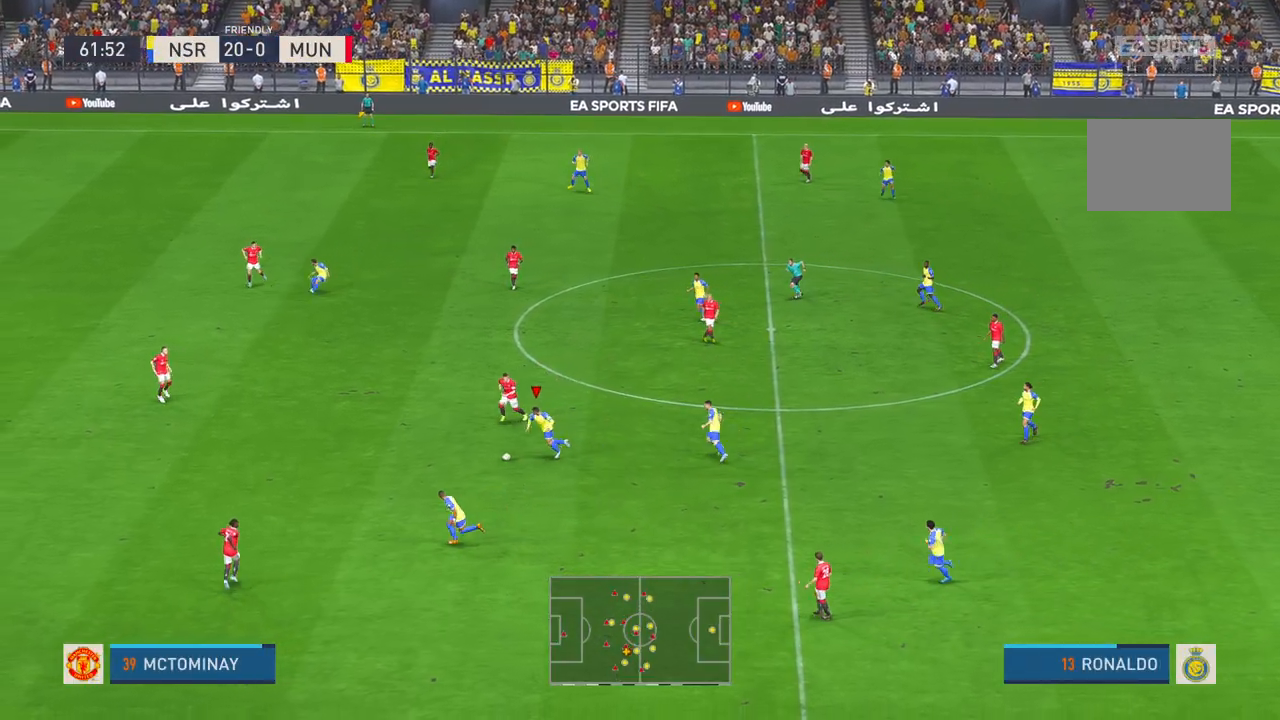
{"buttons": [], "left_stick": "down-left", "right_stick": "center", "events": [[217, "left_stick", "down-left"]]}
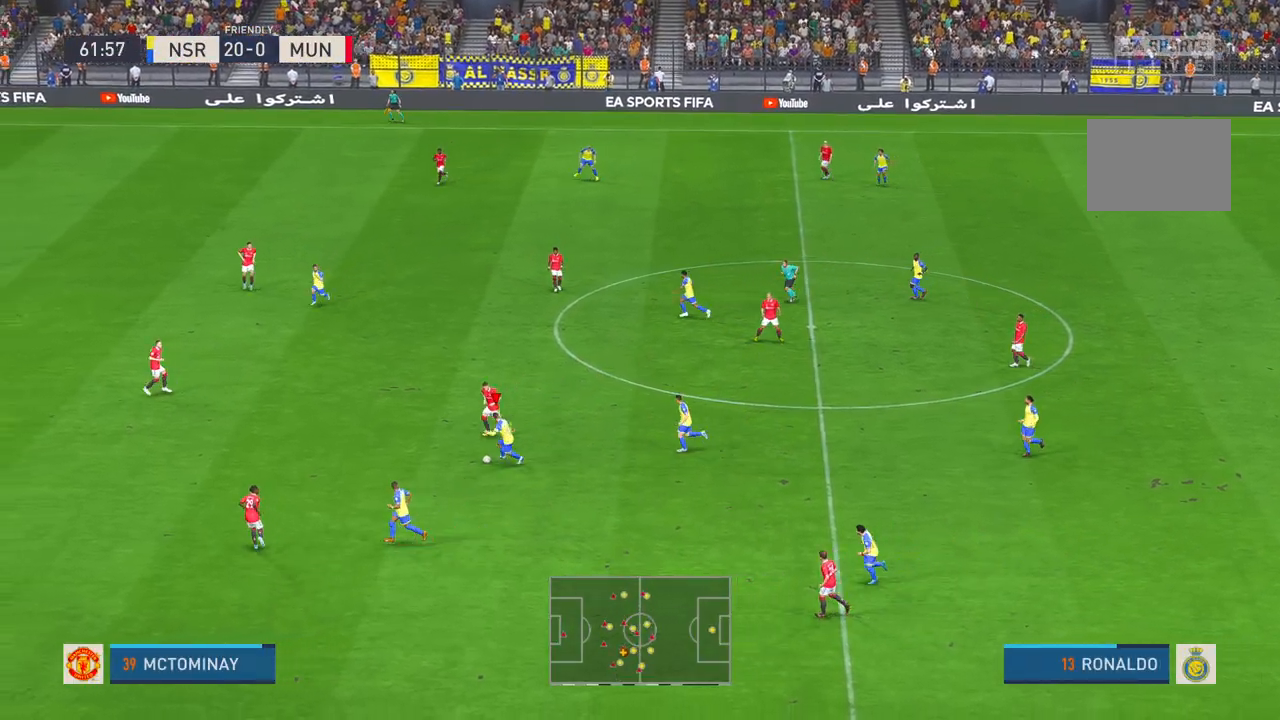
{"buttons": [], "left_stick": "down-left", "right_stick": "center", "events": []}
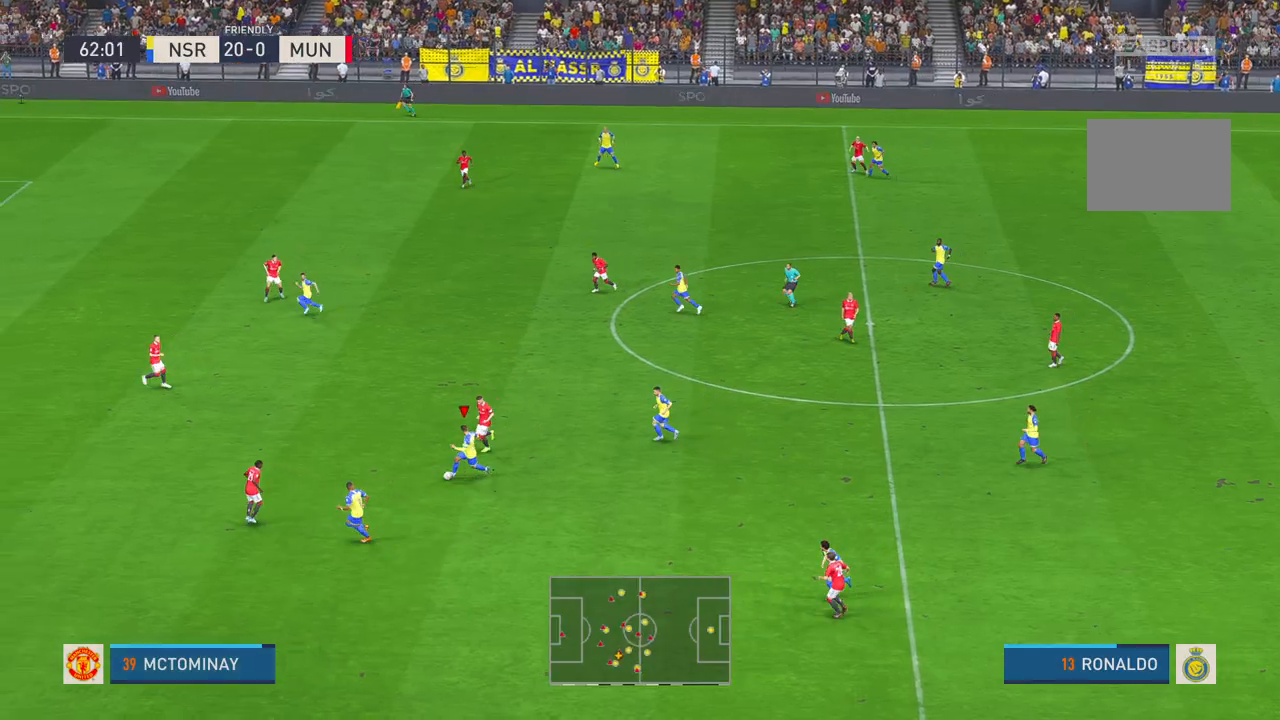
{"buttons": [], "left_stick": "down-left", "right_stick": "center", "events": [[233, "A", "down"], [483, "A", "up"]]}
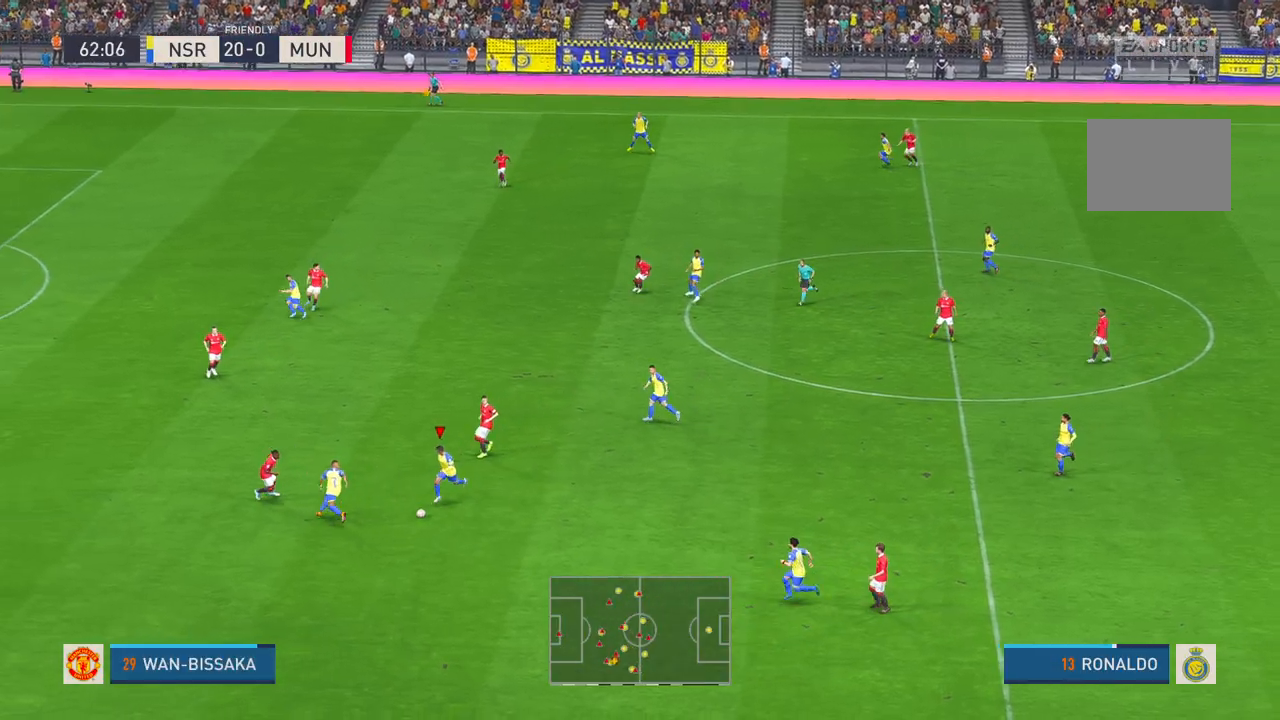
{"buttons": [], "left_stick": "down-left", "right_stick": "center", "events": []}
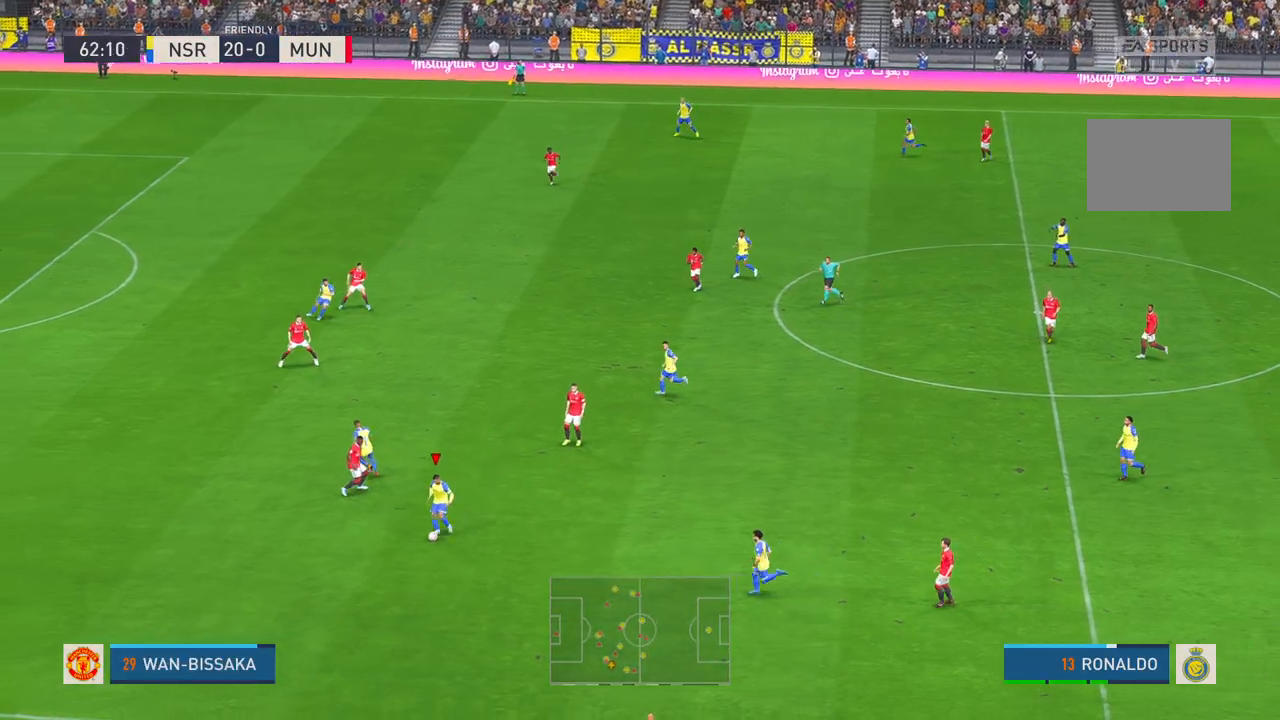
{"buttons": [], "left_stick": "left", "right_stick": "center", "events": [[17, "left_stick", "left"]]}
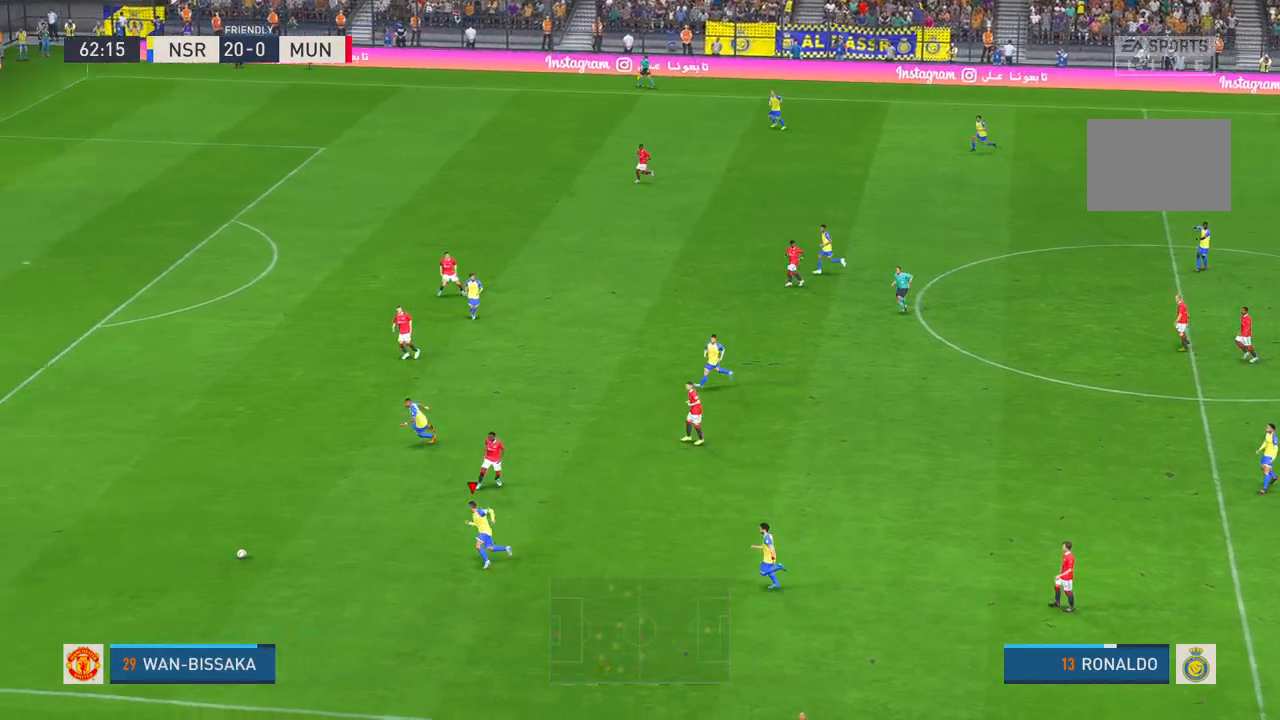
{"buttons": [], "left_stick": "left", "right_stick": "center", "events": [[150, "L1", "down"], [350, "L1", "up"]]}
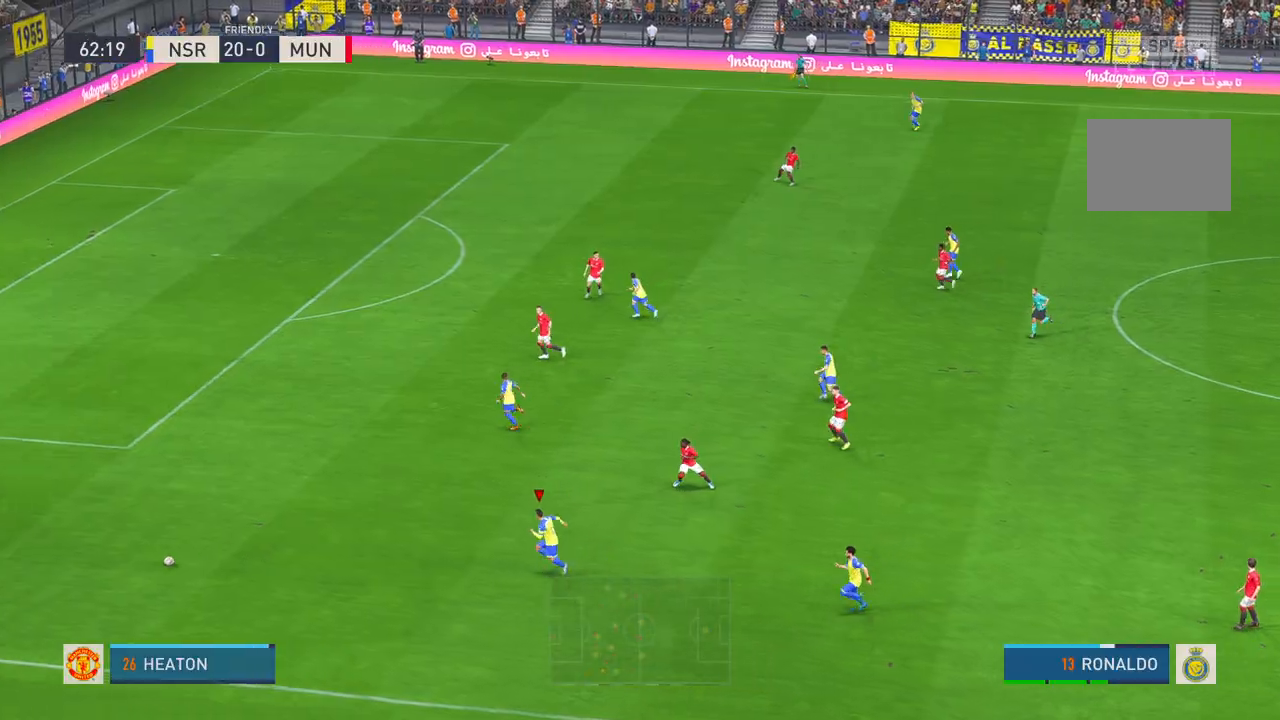
{"buttons": [], "left_stick": "left", "right_stick": "center", "events": []}
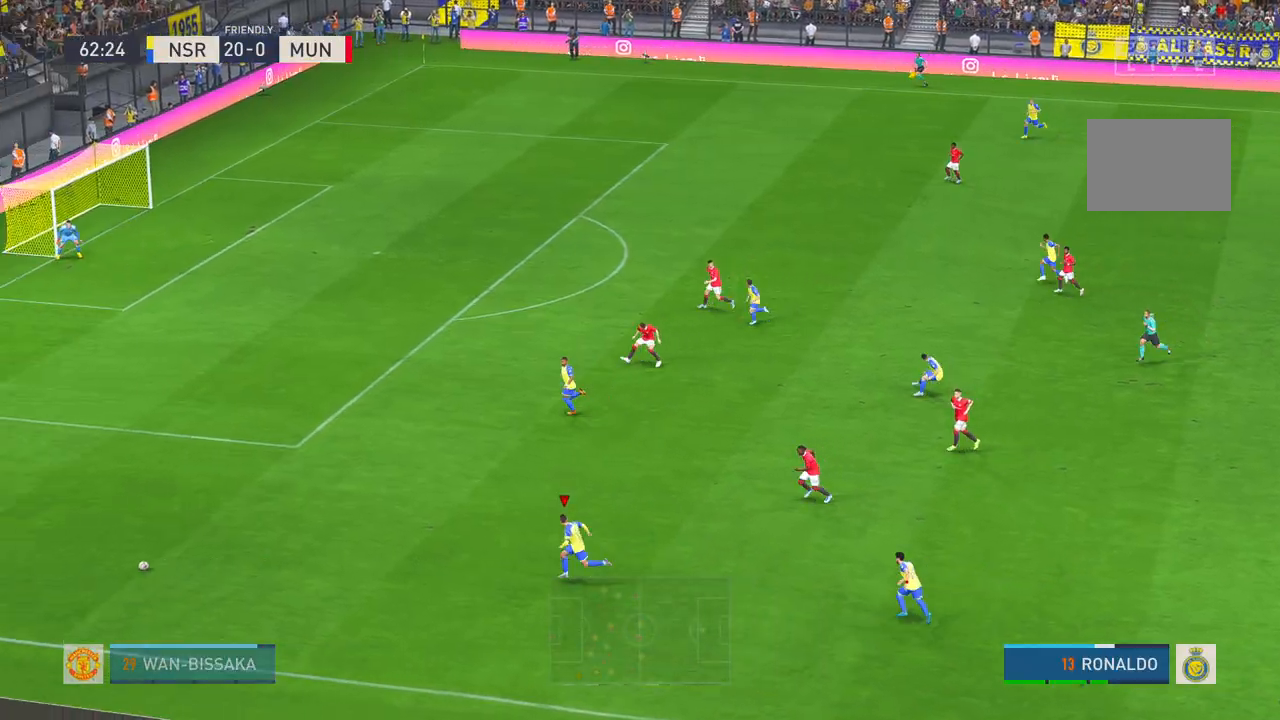
{"buttons": [], "left_stick": "left", "right_stick": "center", "events": []}
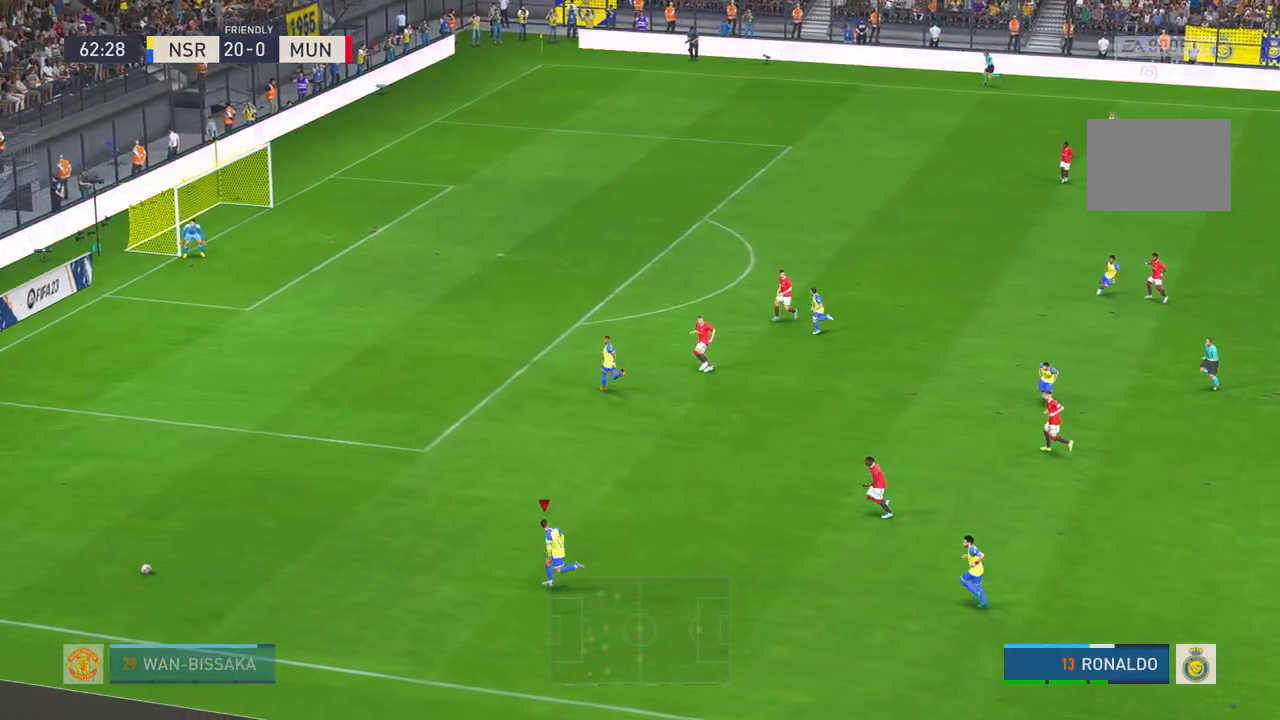
{"buttons": [], "left_stick": "left", "right_stick": "center", "events": []}
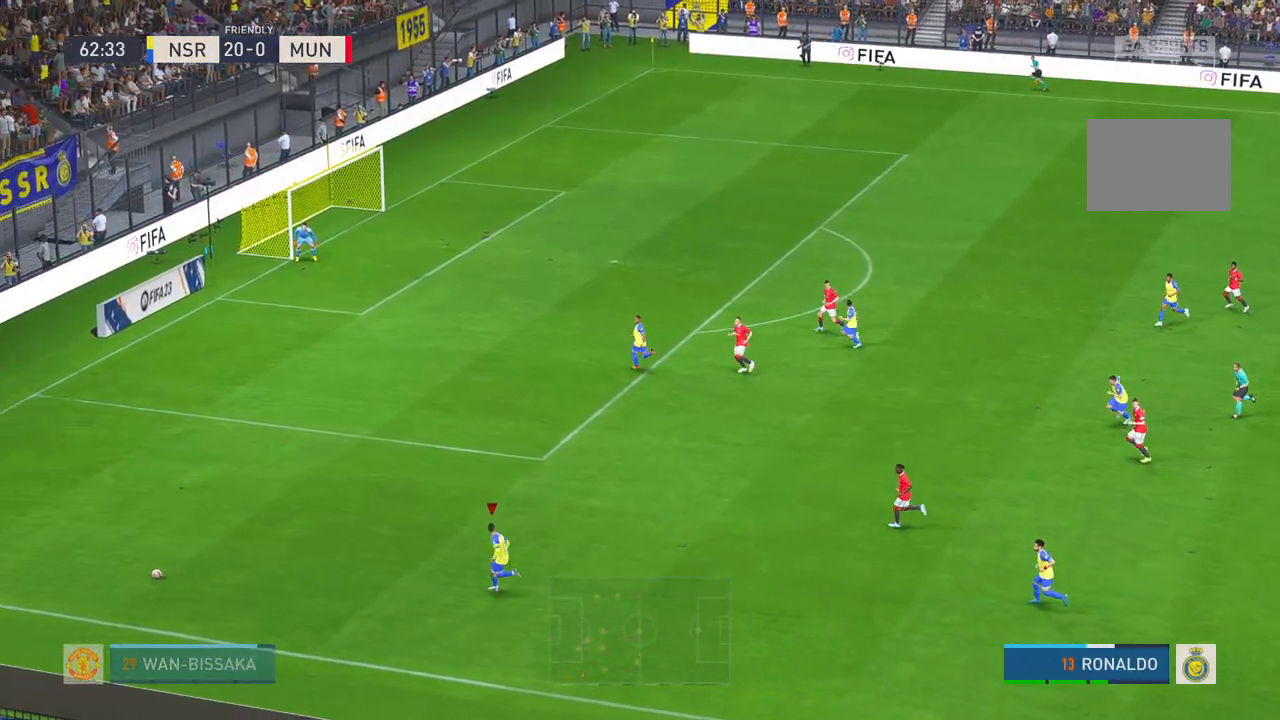
{"buttons": ["L1"], "left_stick": "up", "right_stick": "center", "events": [[50, "left_stick", "up-left"], [350, "L1", "down"], [367, "left_stick", "up"]]}
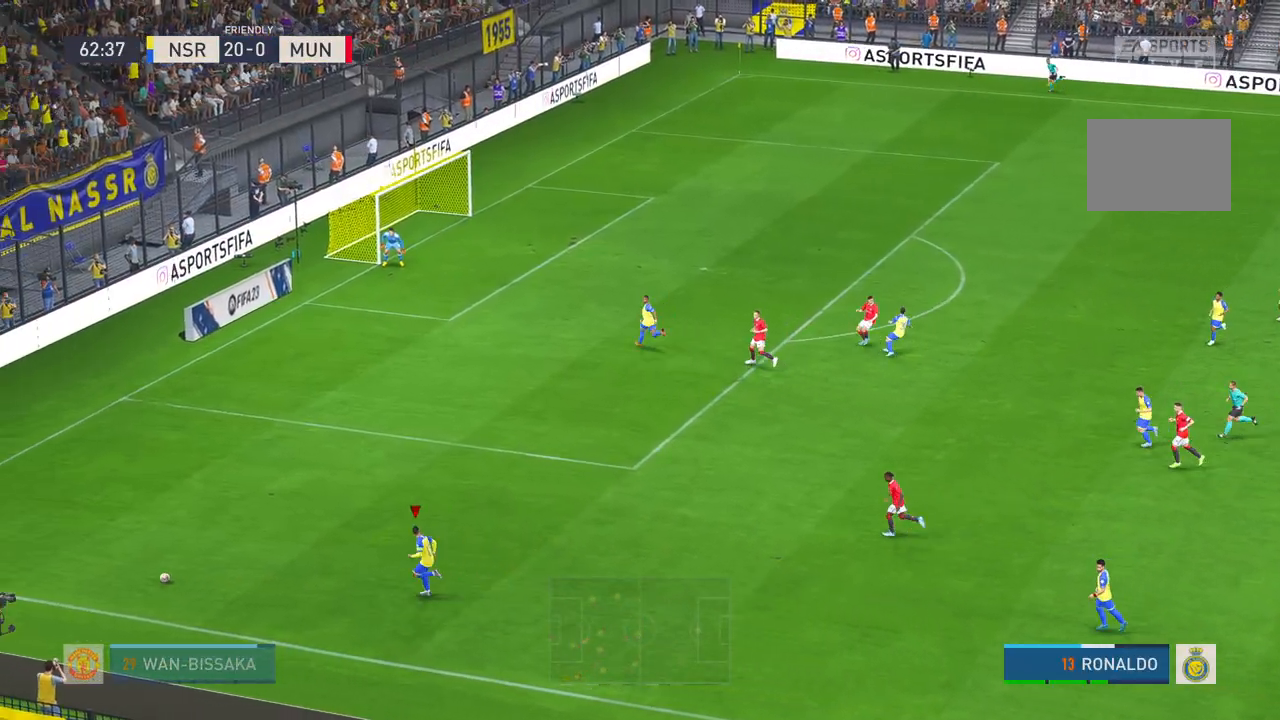
{"buttons": ["X"], "left_stick": "up-right", "right_stick": "center", "events": [[50, "L1", "up"], [317, "left_stick", "up-right"], [467, "X", "down"]]}